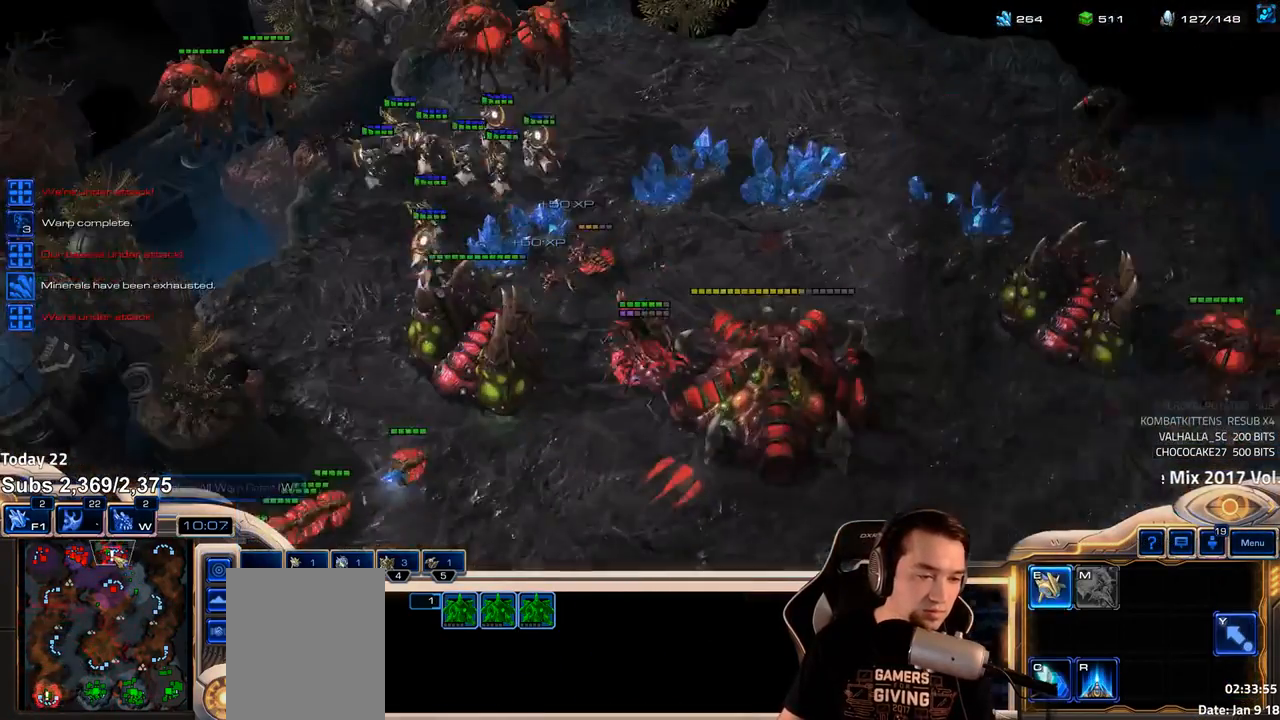
Gameplay with keyboard; each line is a JSON object with the keys held at the frame after it. "events" lists presses ("down") and releases ("up") of "1", "2", "3", "4", "5", "6", "a", "alt", "b", "c", "caps_lock", "ctrl", "d", "e", "escape", "f", "f1", "f2", "f3", "f4", "f5", "f6", "g", "q", "r", "s", "shift", "space", "super", "t", "tab", "tilde", "v", "w", "x" and "z" between this image and that frame as [ms after this image, input, new state], when the widget could be followed in between. No other keys are recorded. Mouse input is not recorded.
{"keys": [], "events": [[83, "4", "down"], [133, "4", "up"], [233, "shift", "down"], [300, "shift", "up"]]}
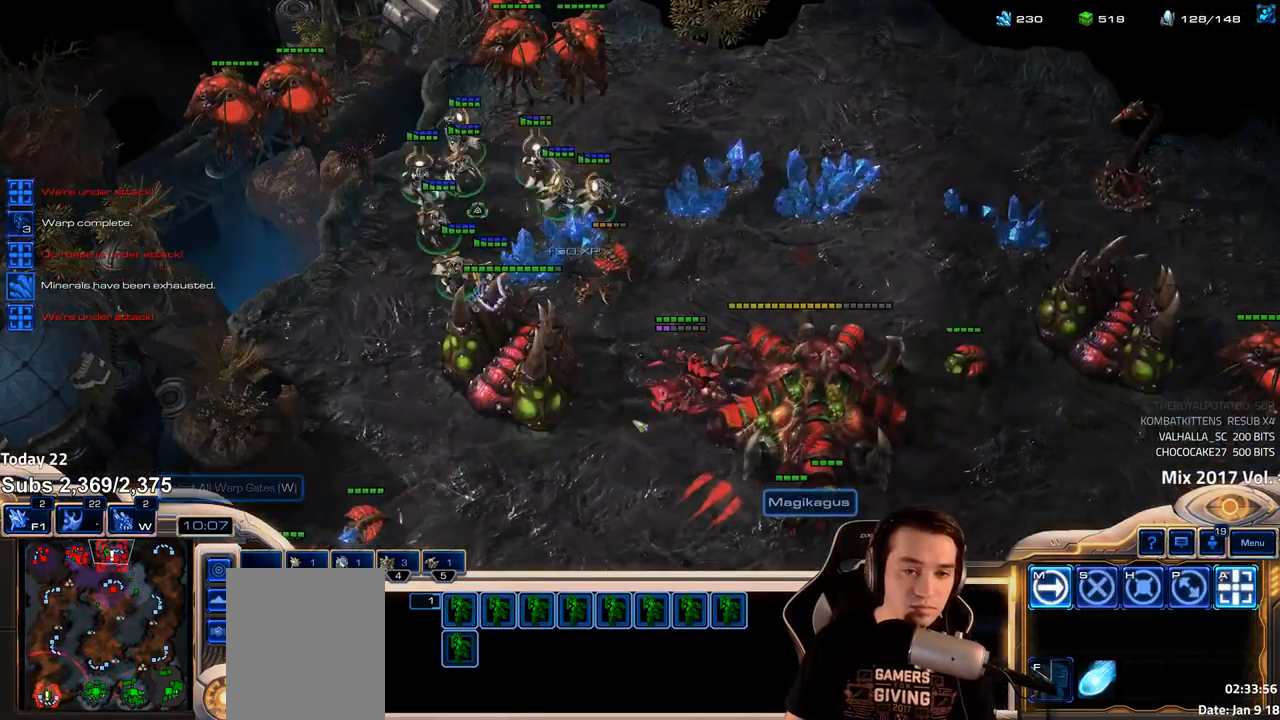
{"keys": ["a"], "events": [[450, "a", "down"]]}
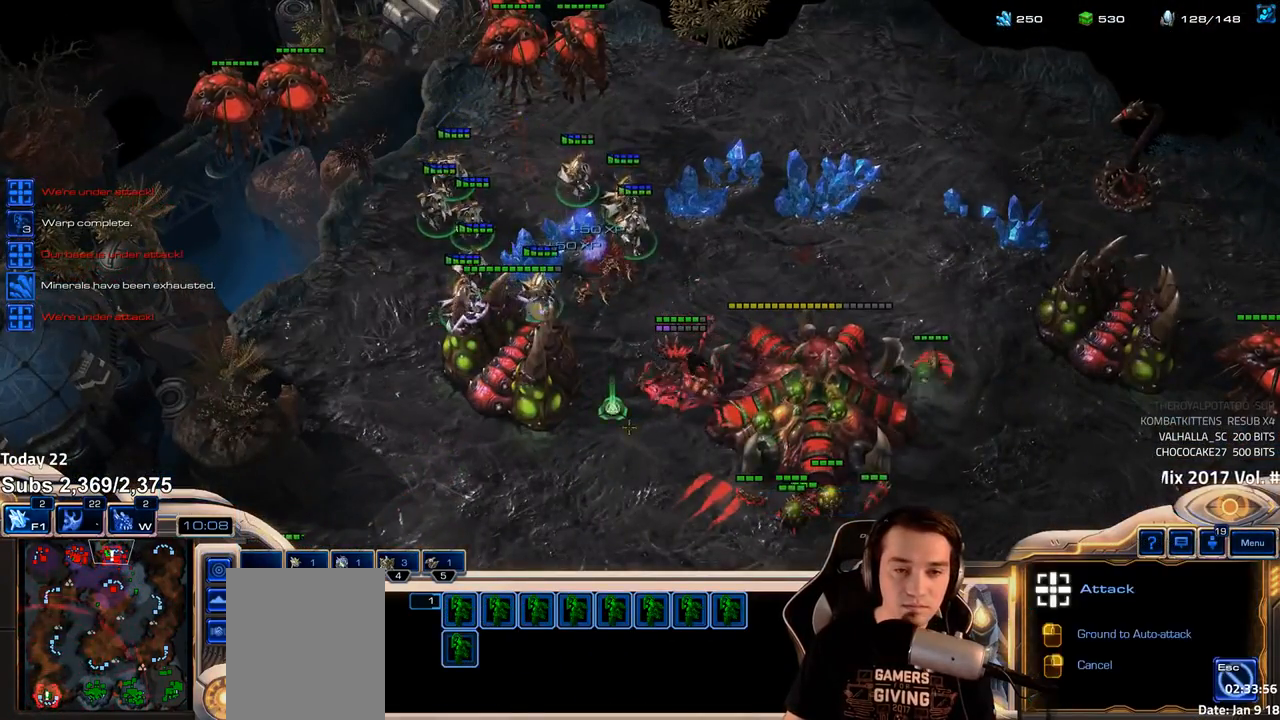
{"keys": [], "events": [[50, "a", "up"], [133, "a", "down"], [217, "a", "up"]]}
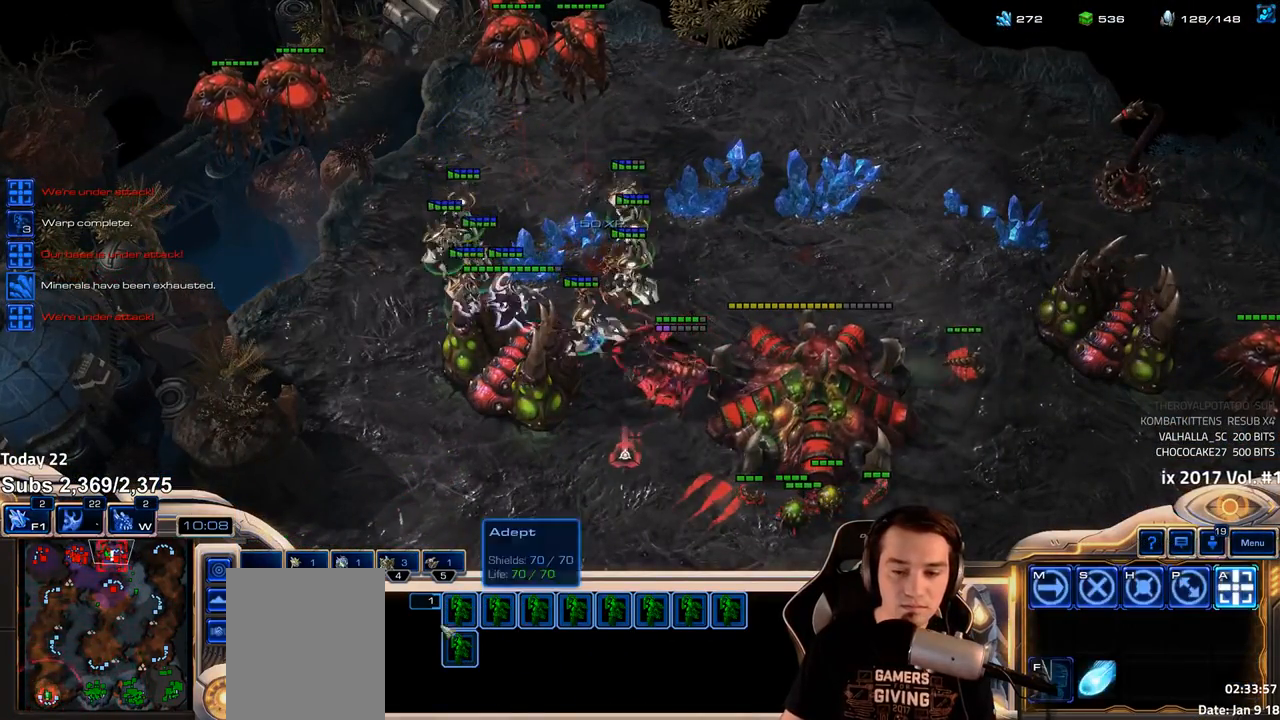
{"keys": [], "events": []}
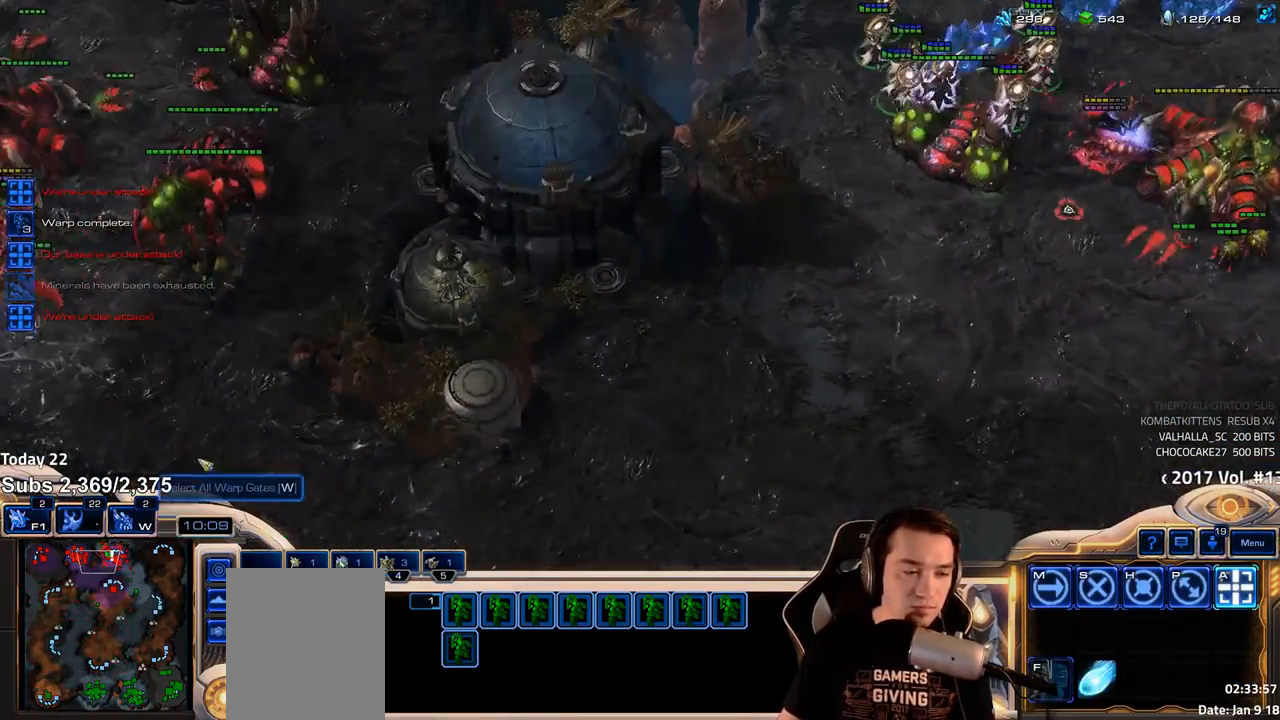
{"keys": [], "events": []}
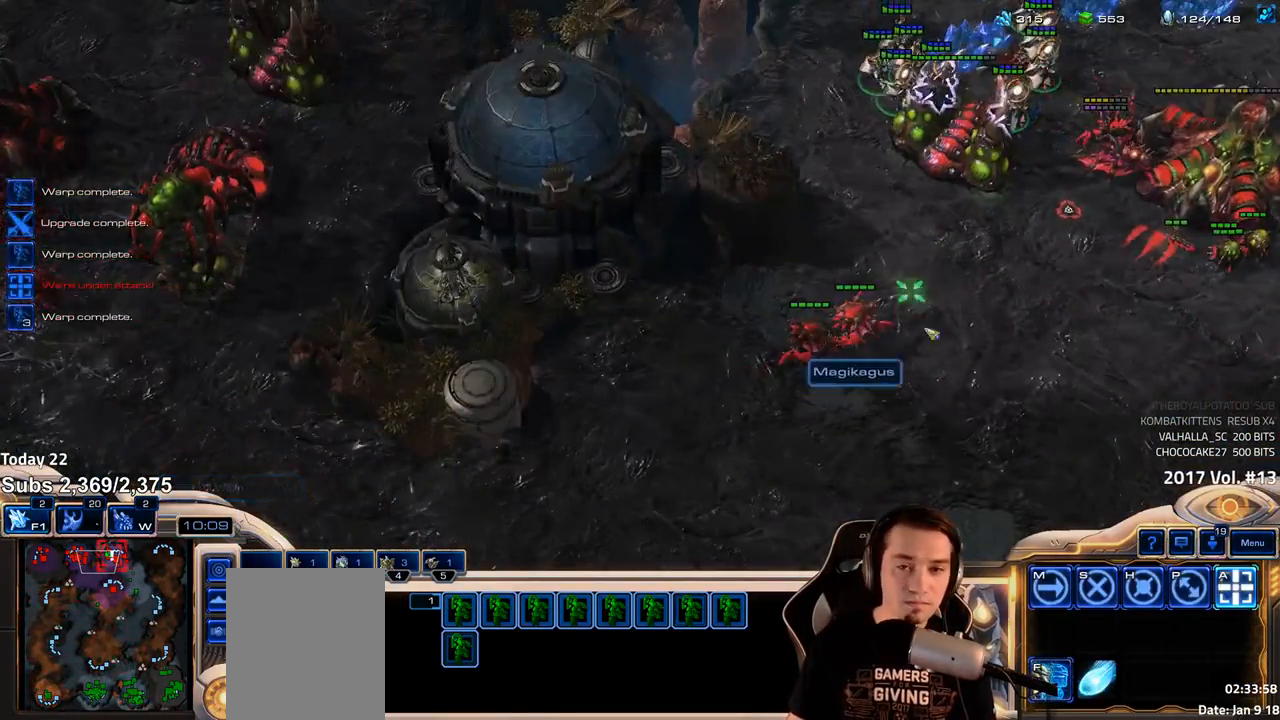
{"keys": [], "events": [[217, "a", "down"], [350, "a", "up"]]}
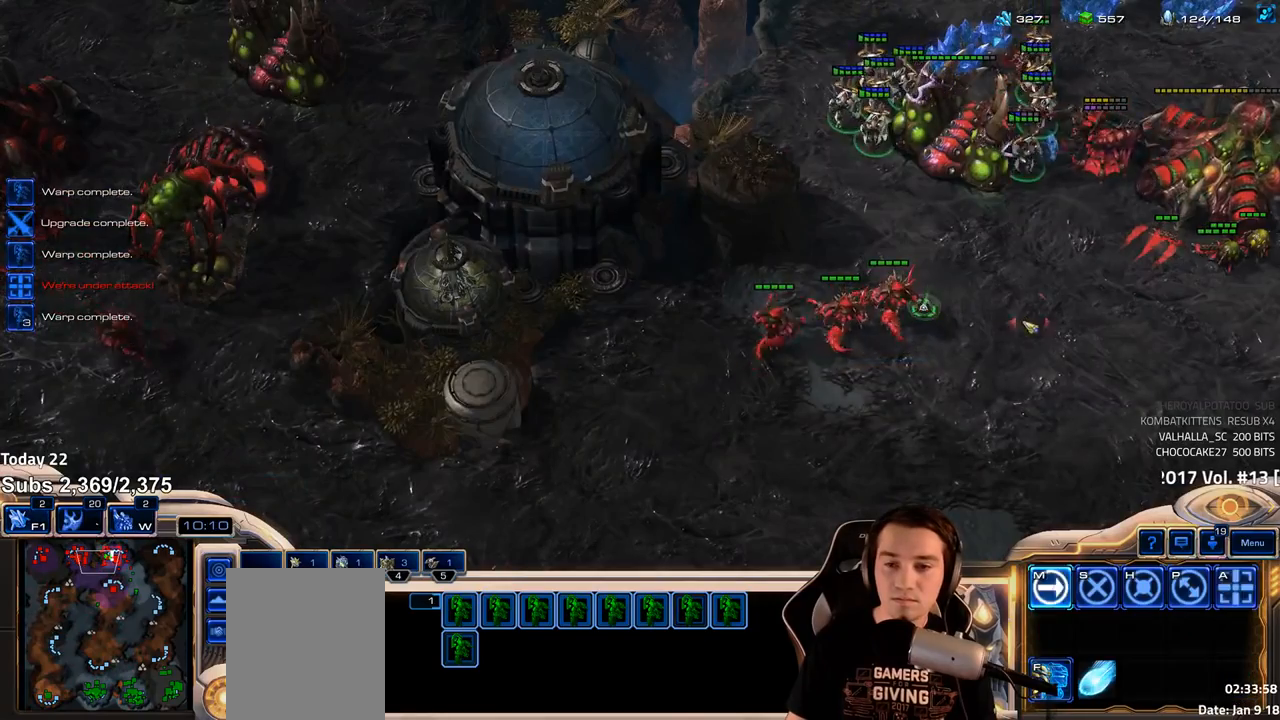
{"keys": [], "events": [[450, "f", "down"], [500, "f", "up"]]}
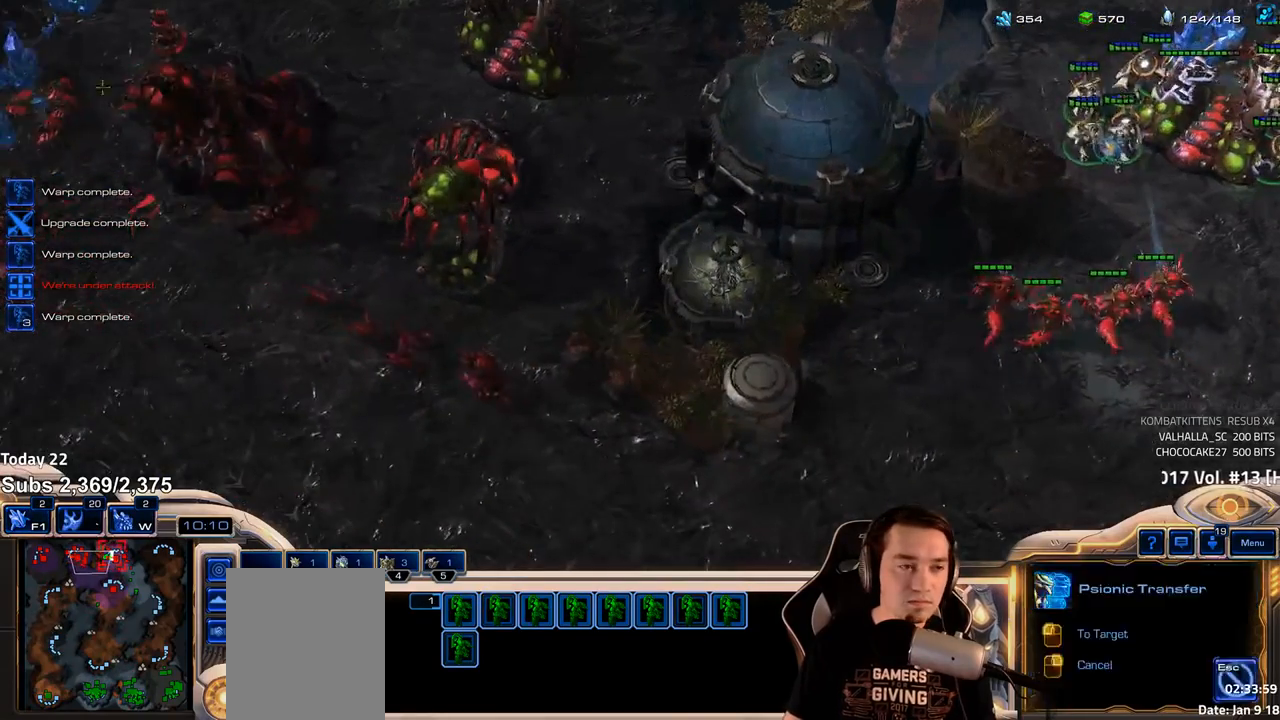
{"keys": [], "events": []}
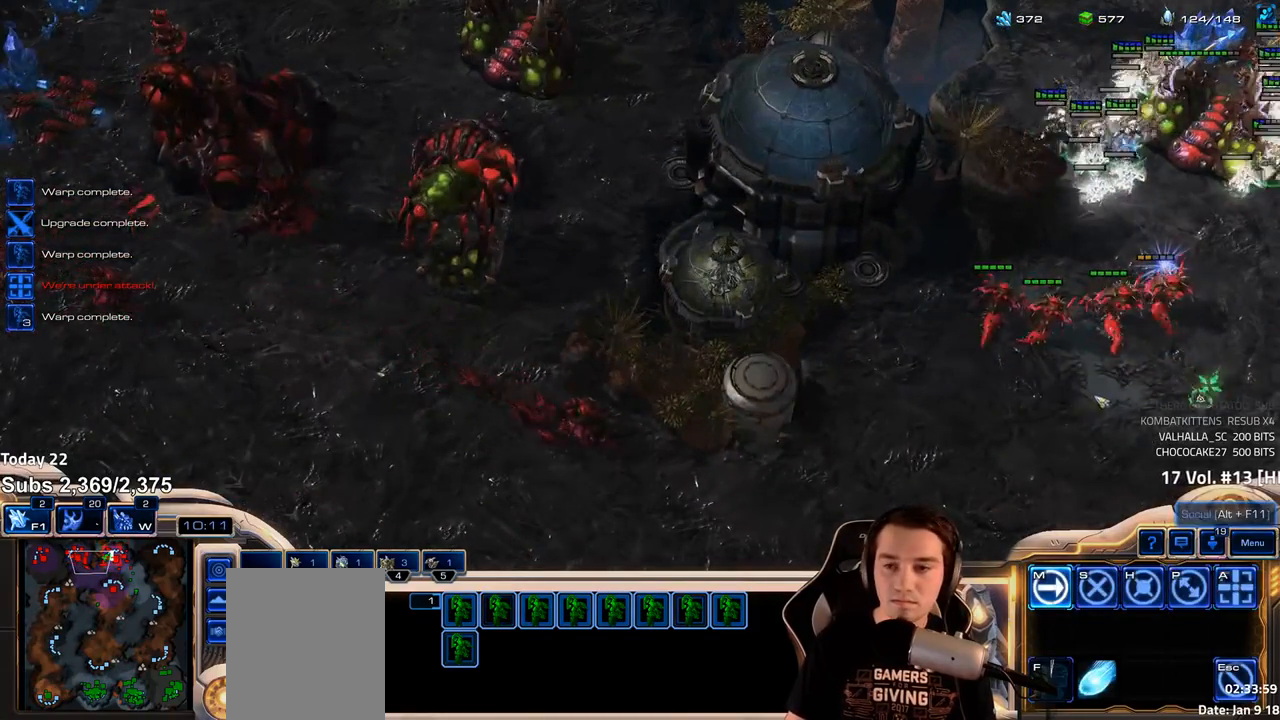
{"keys": [], "events": [[400, "a", "down"], [483, "a", "up"]]}
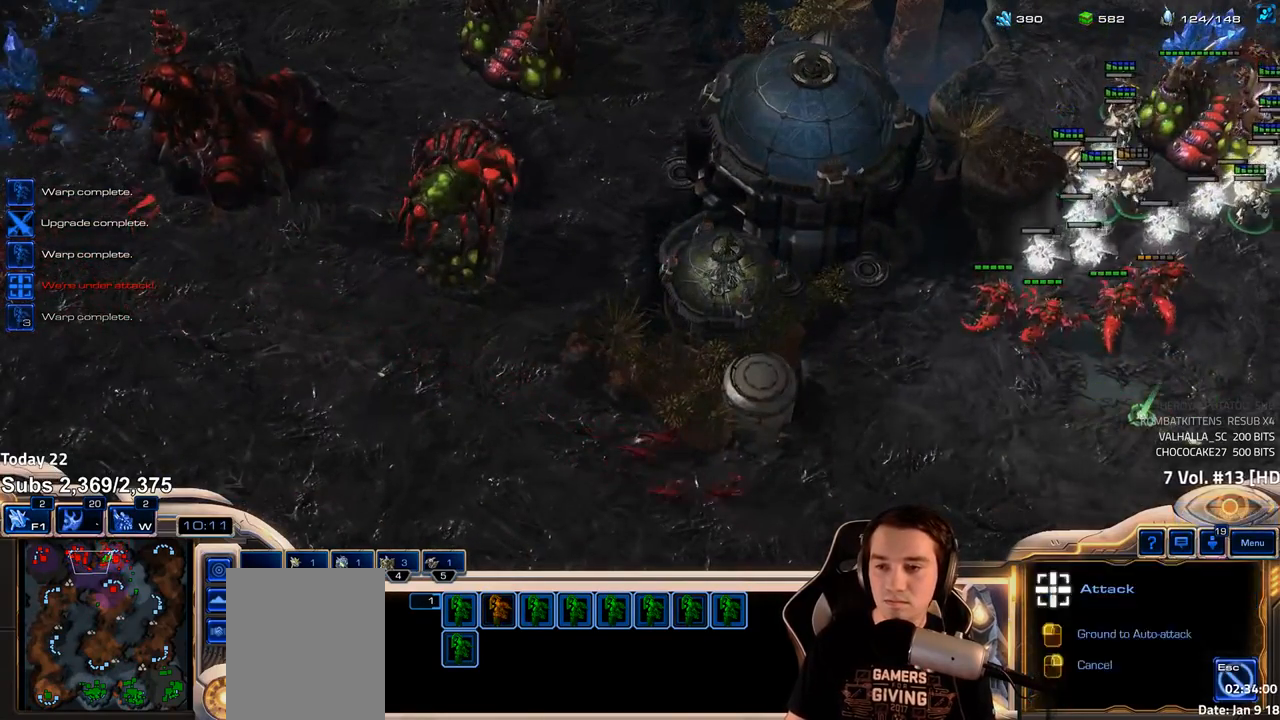
{"keys": [], "events": []}
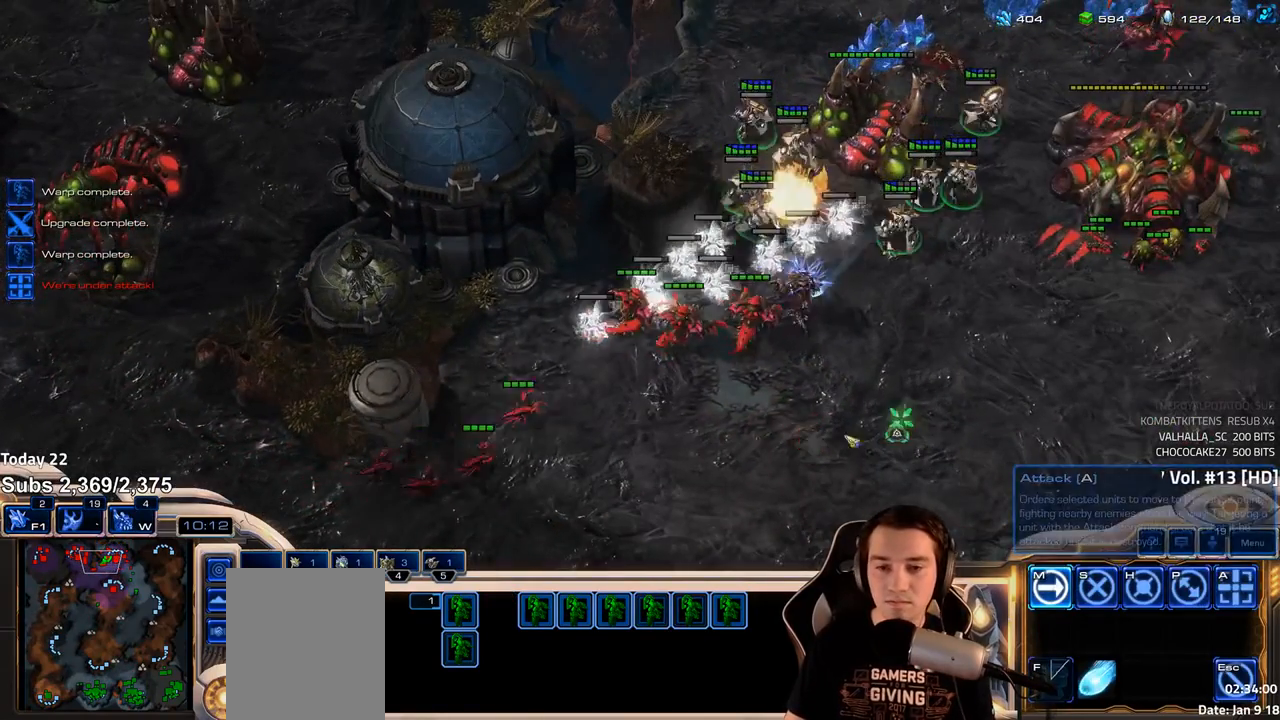
{"keys": ["a"], "events": [[467, "a", "down"]]}
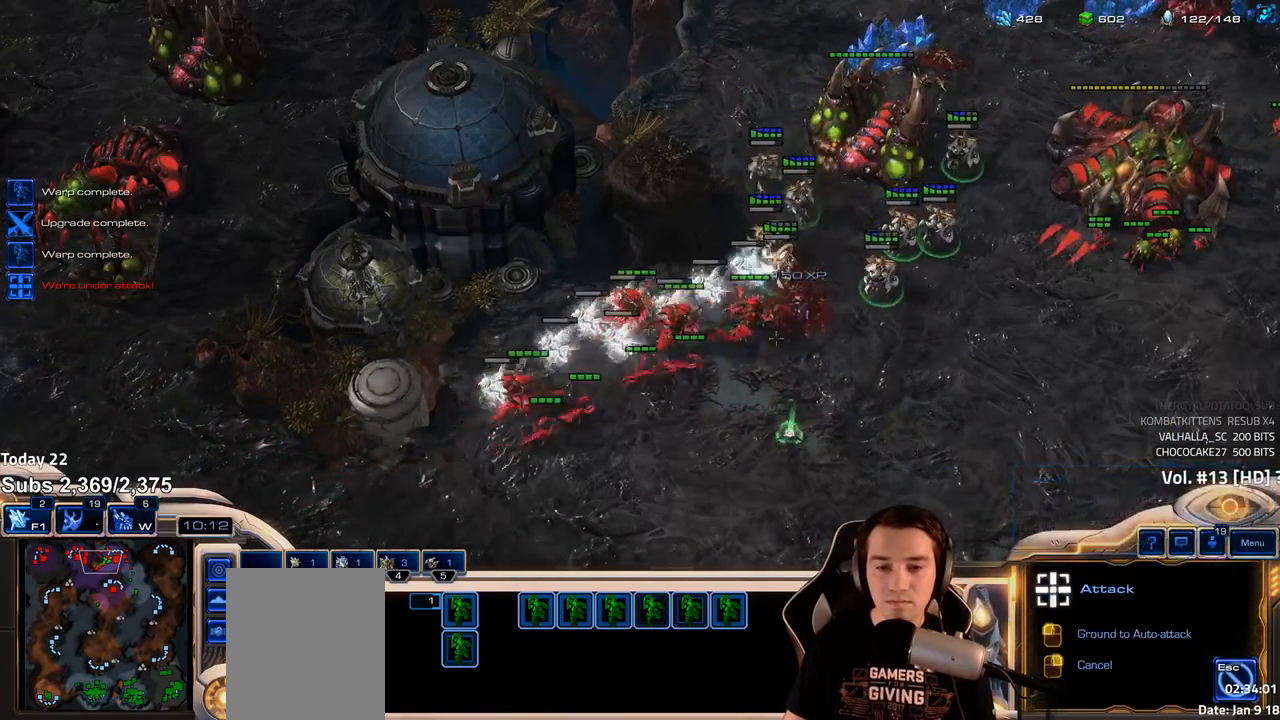
{"keys": [], "events": [[50, "a", "up"]]}
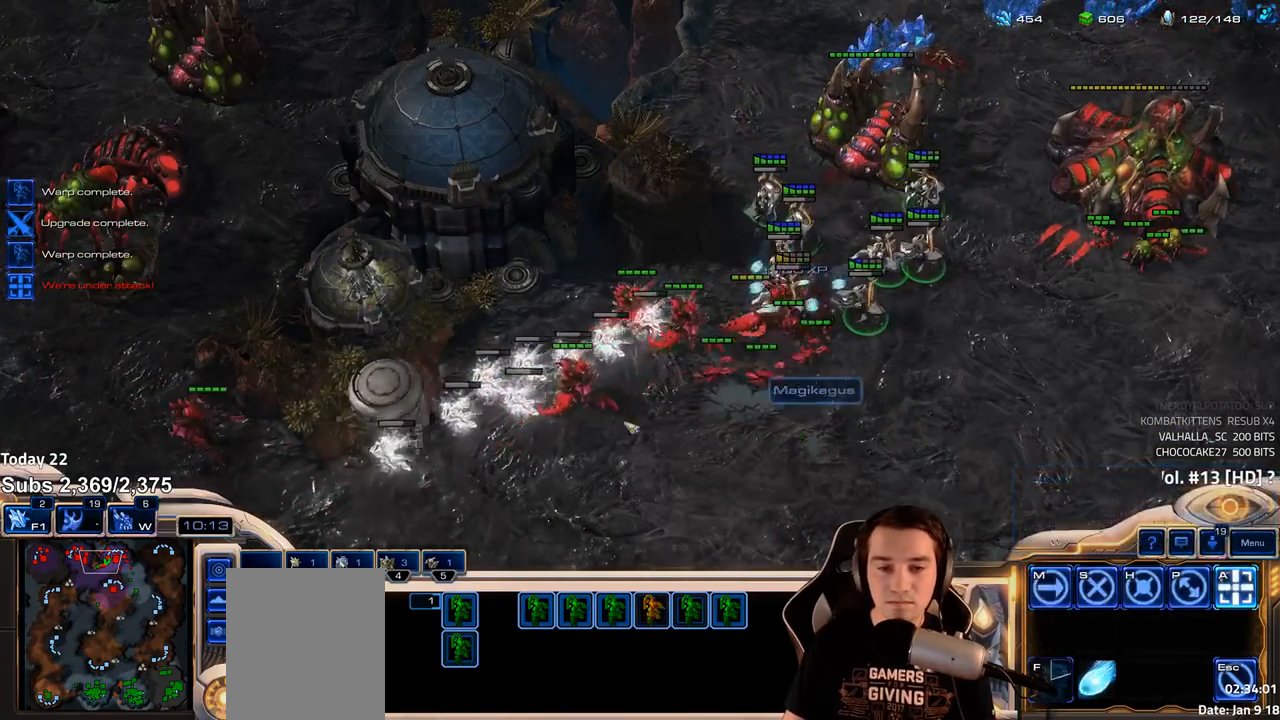
{"keys": ["a"], "events": [[350, "a", "down"], [417, "a", "up"], [500, "a", "down"]]}
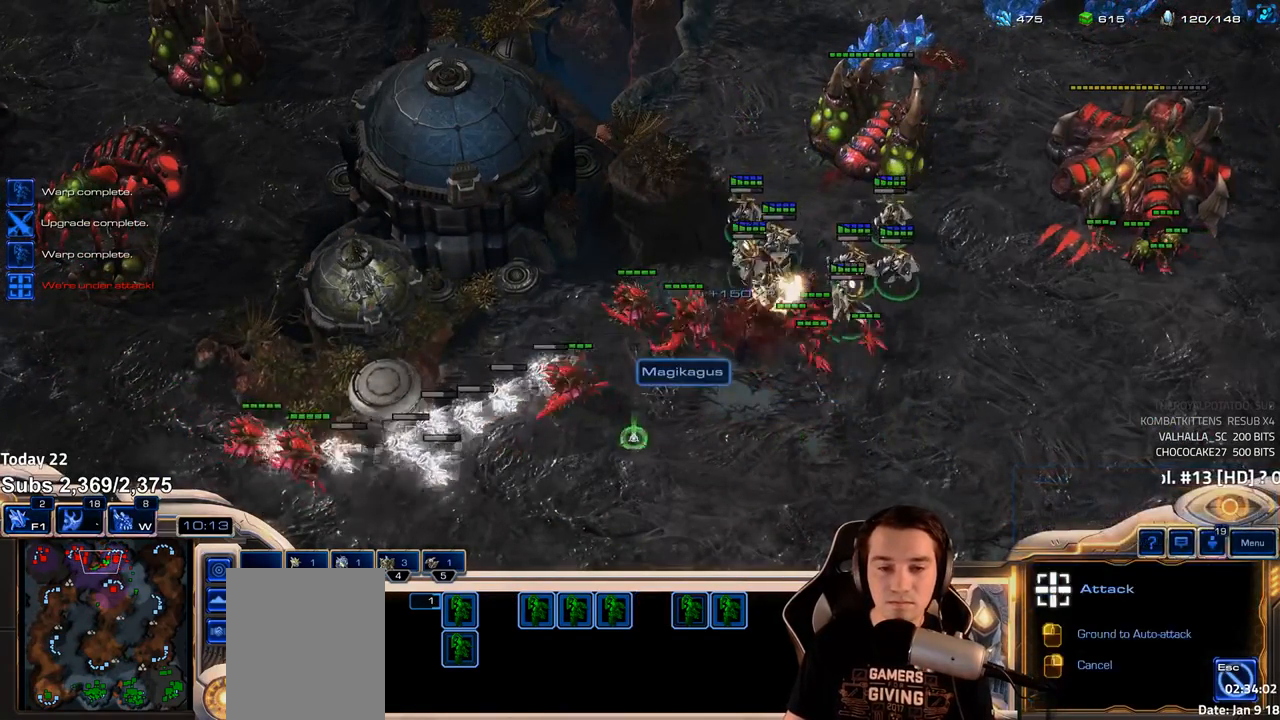
{"keys": [], "events": [[67, "a", "up"]]}
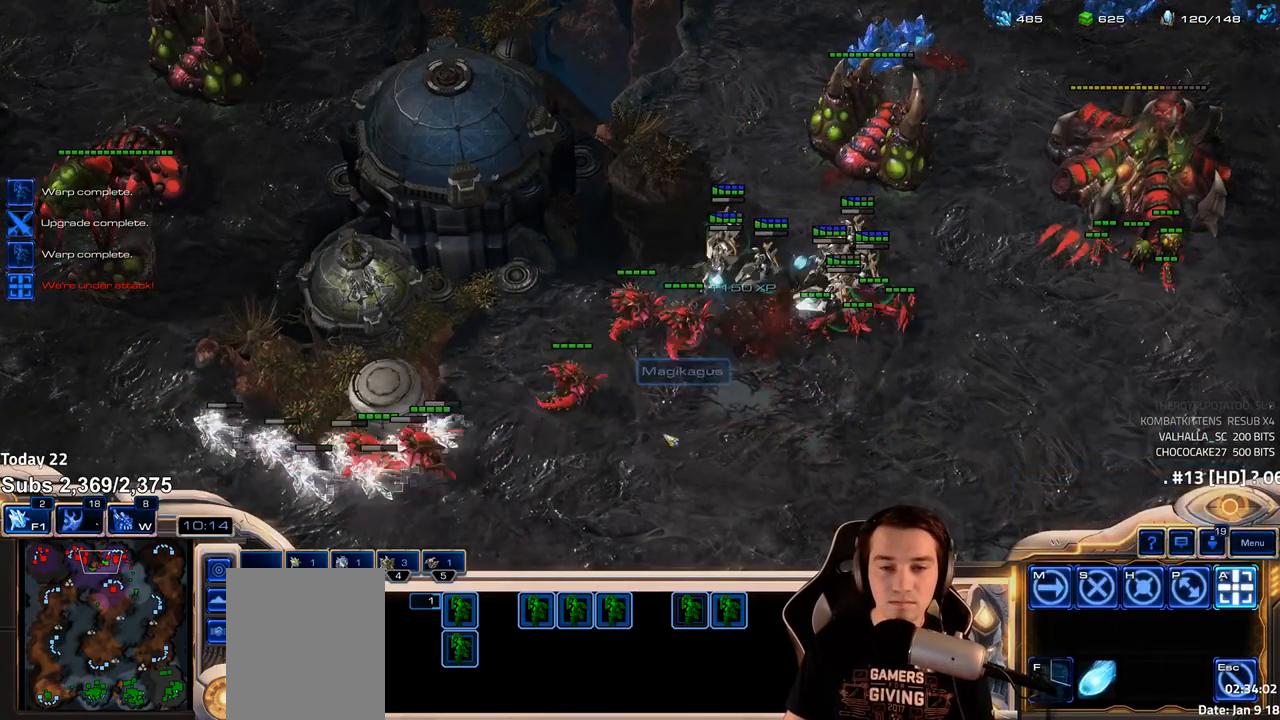
{"keys": [], "events": [[367, "a", "down"], [433, "a", "up"]]}
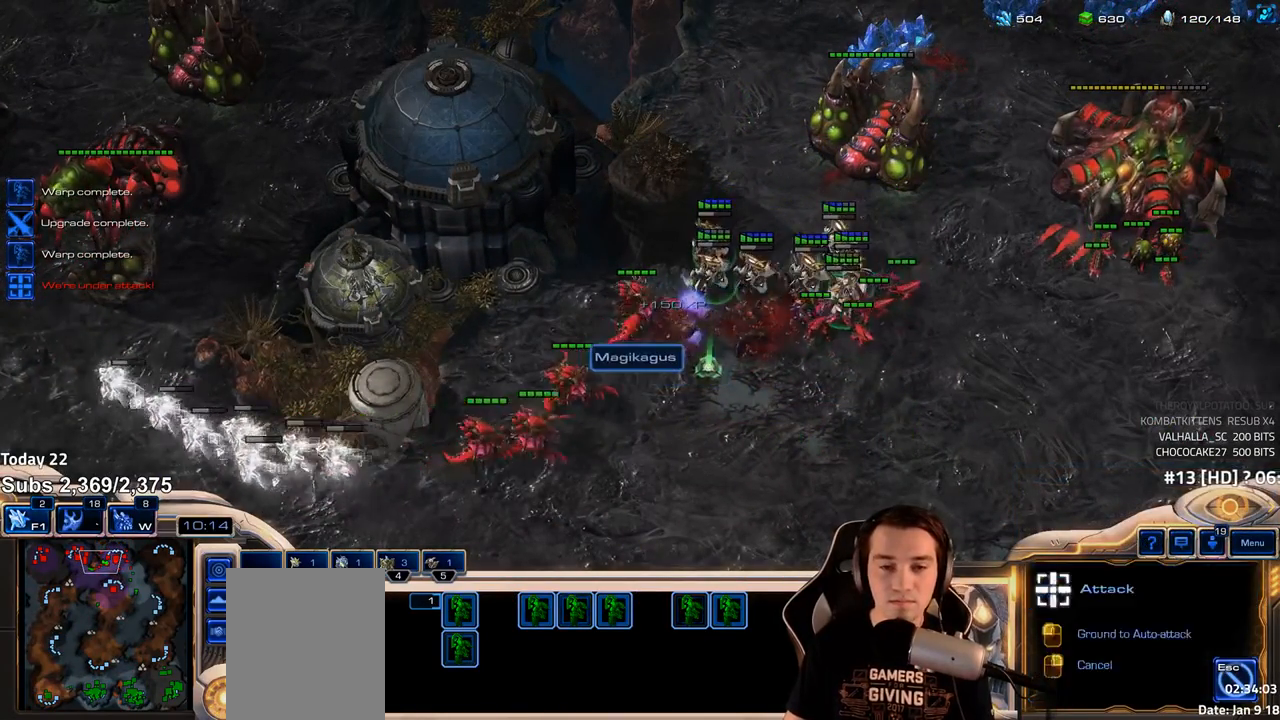
{"keys": [], "events": []}
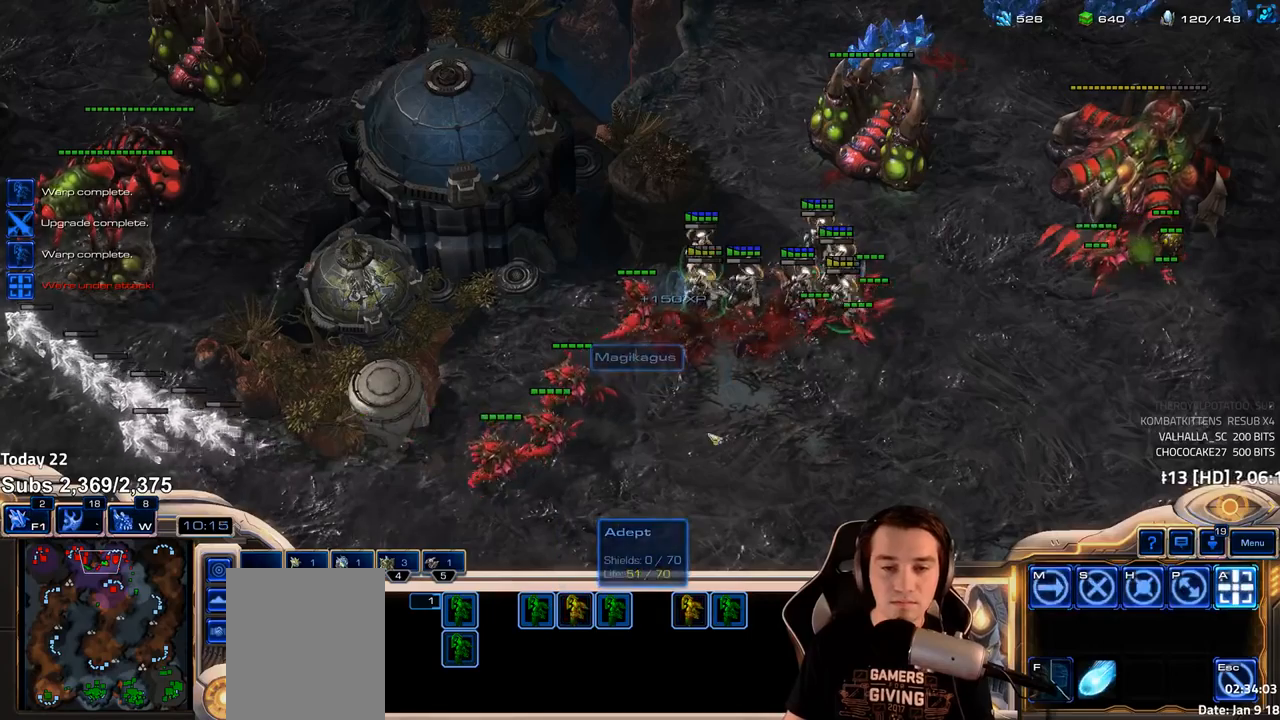
{"keys": [], "events": []}
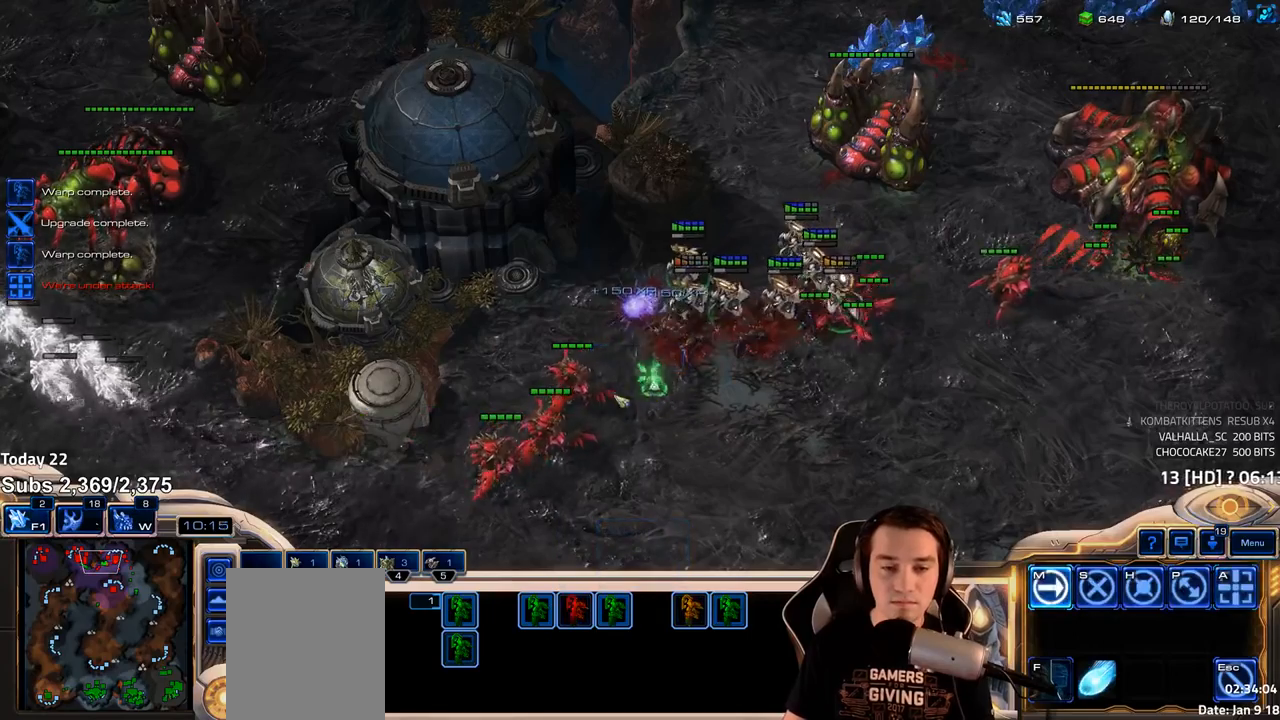
{"keys": [], "events": [[83, "a", "down"], [167, "a", "up"], [267, "a", "down"], [333, "a", "up"]]}
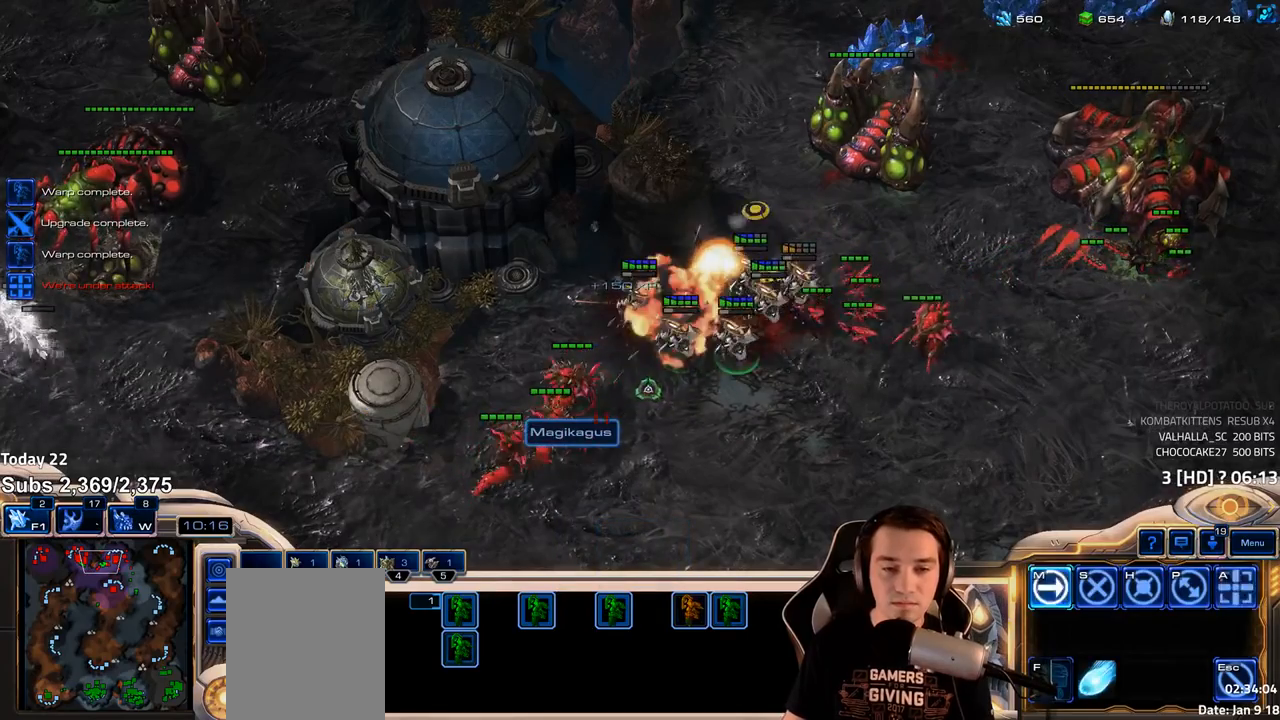
{"keys": [], "events": []}
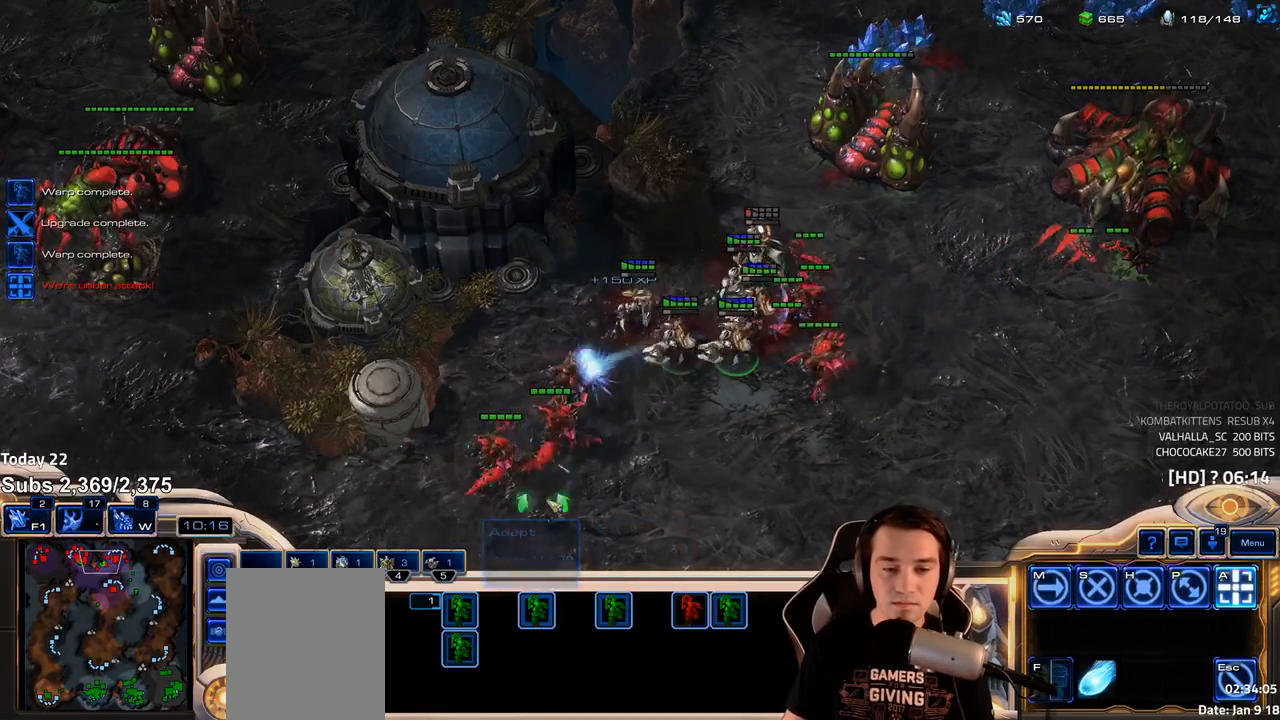
{"keys": [], "events": [[267, "a", "down"], [333, "a", "up"]]}
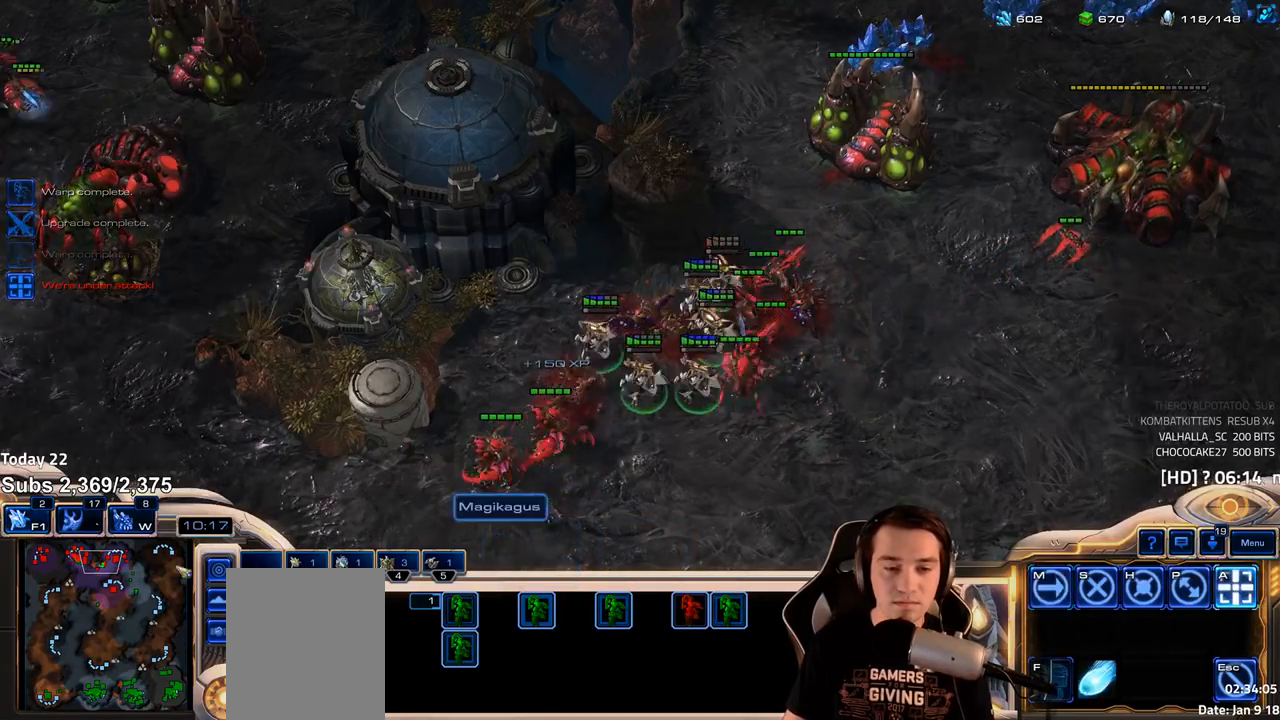
{"keys": [], "events": [[83, "4", "down"], [150, "4", "up"], [250, "e", "down"], [283, "e", "up"]]}
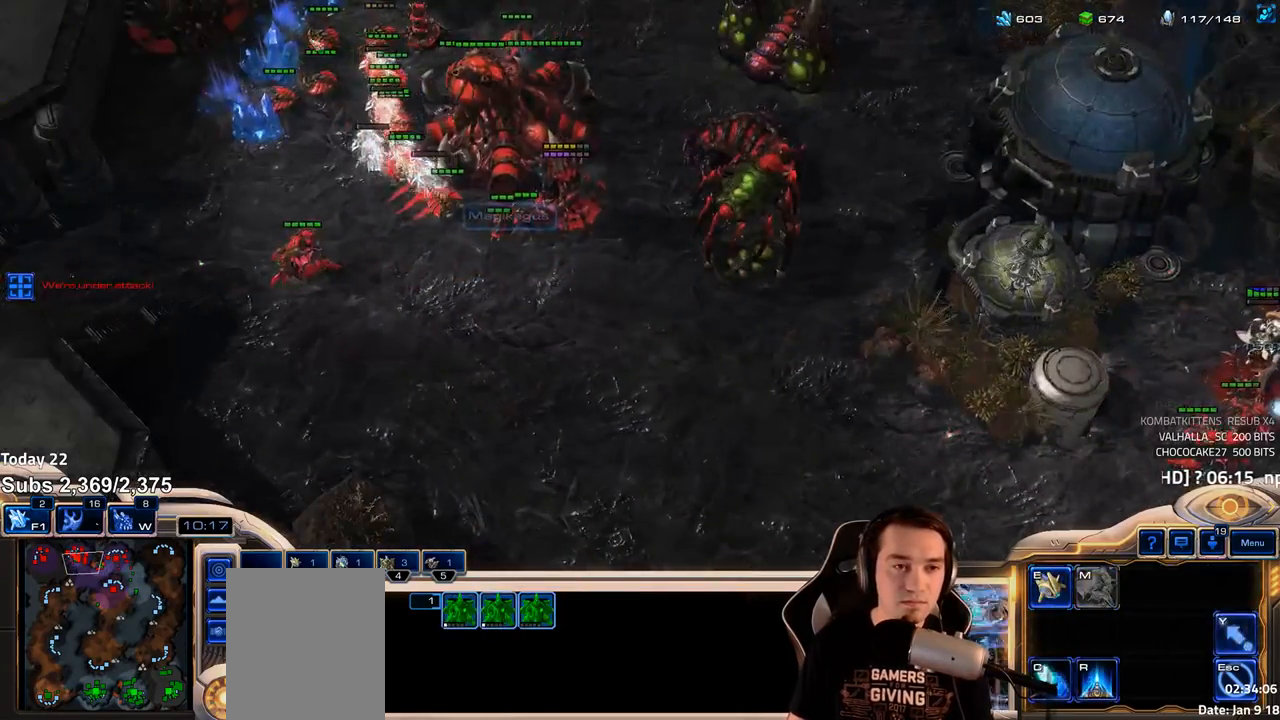
{"keys": [], "events": []}
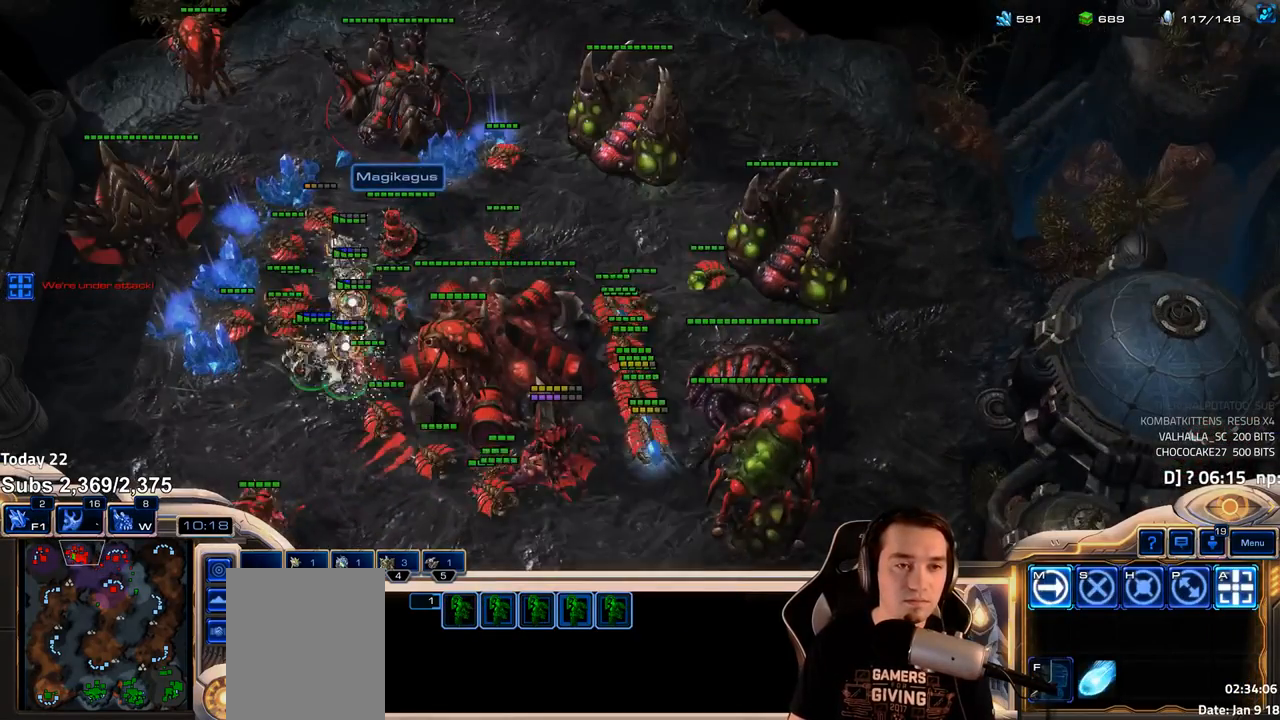
{"keys": [], "events": []}
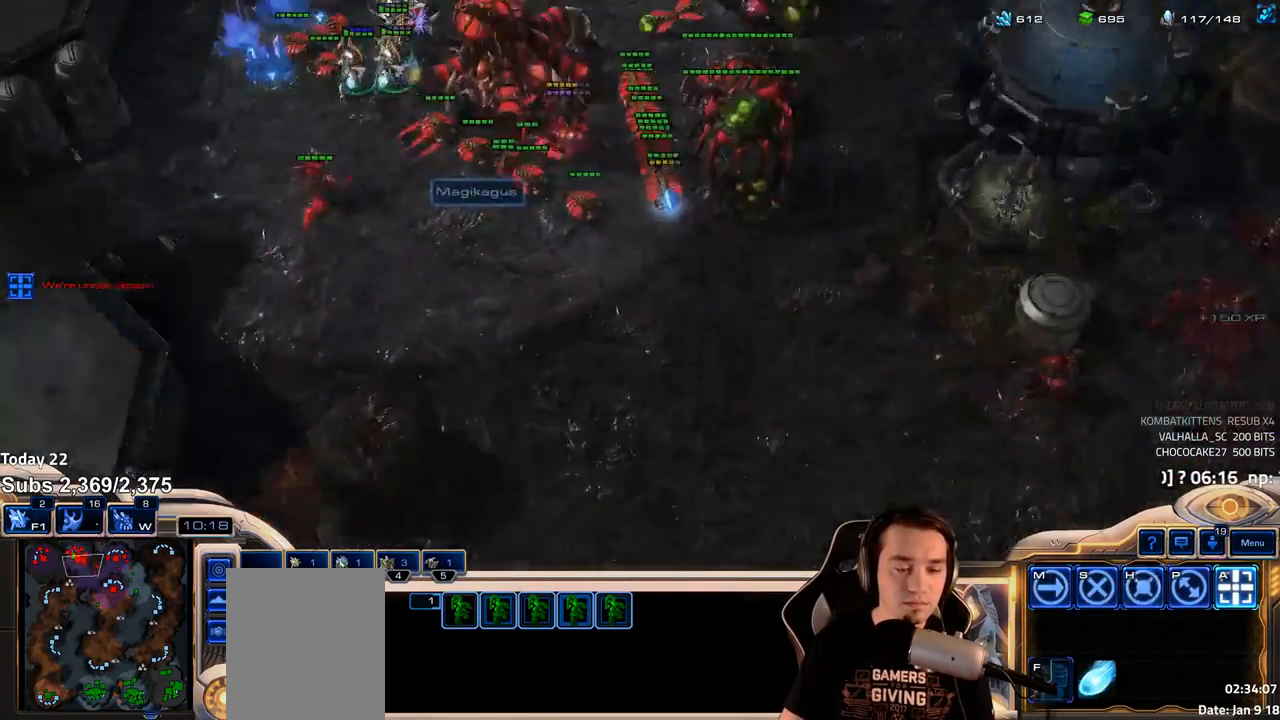
{"keys": [], "events": [[283, "w", "down"], [383, "w", "up"]]}
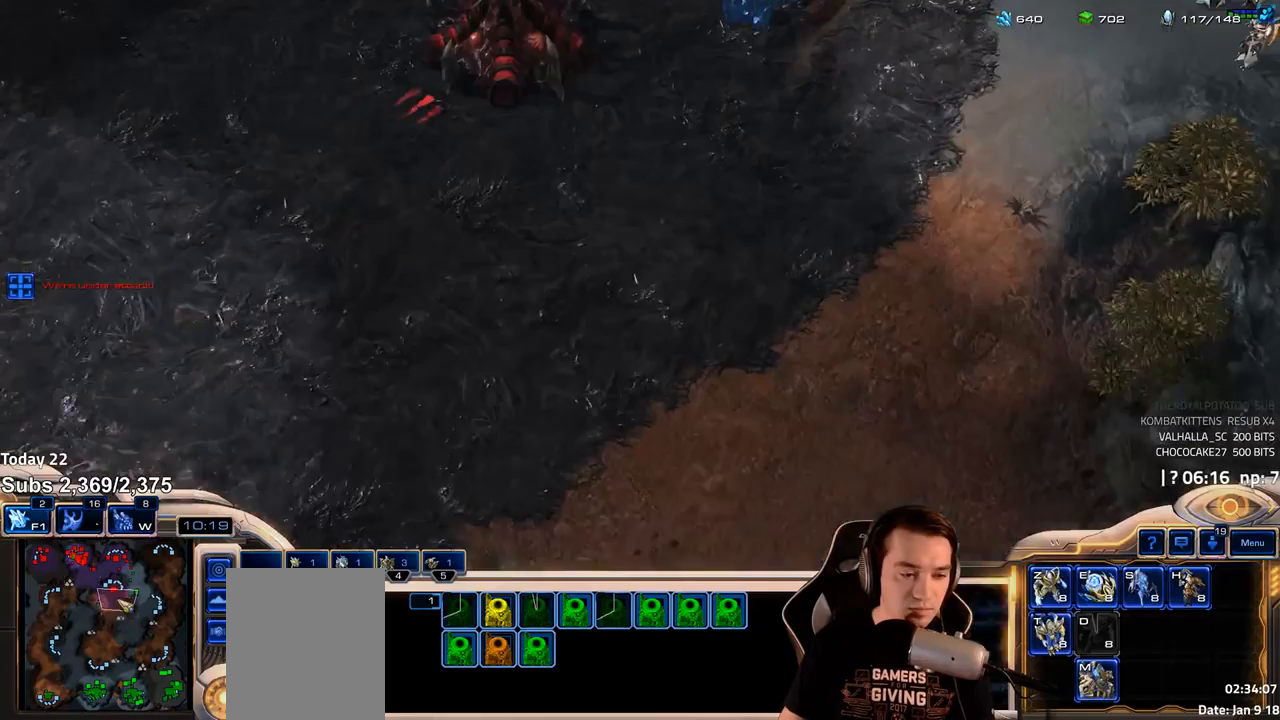
{"keys": ["shift"], "events": [[133, "shift", "down"]]}
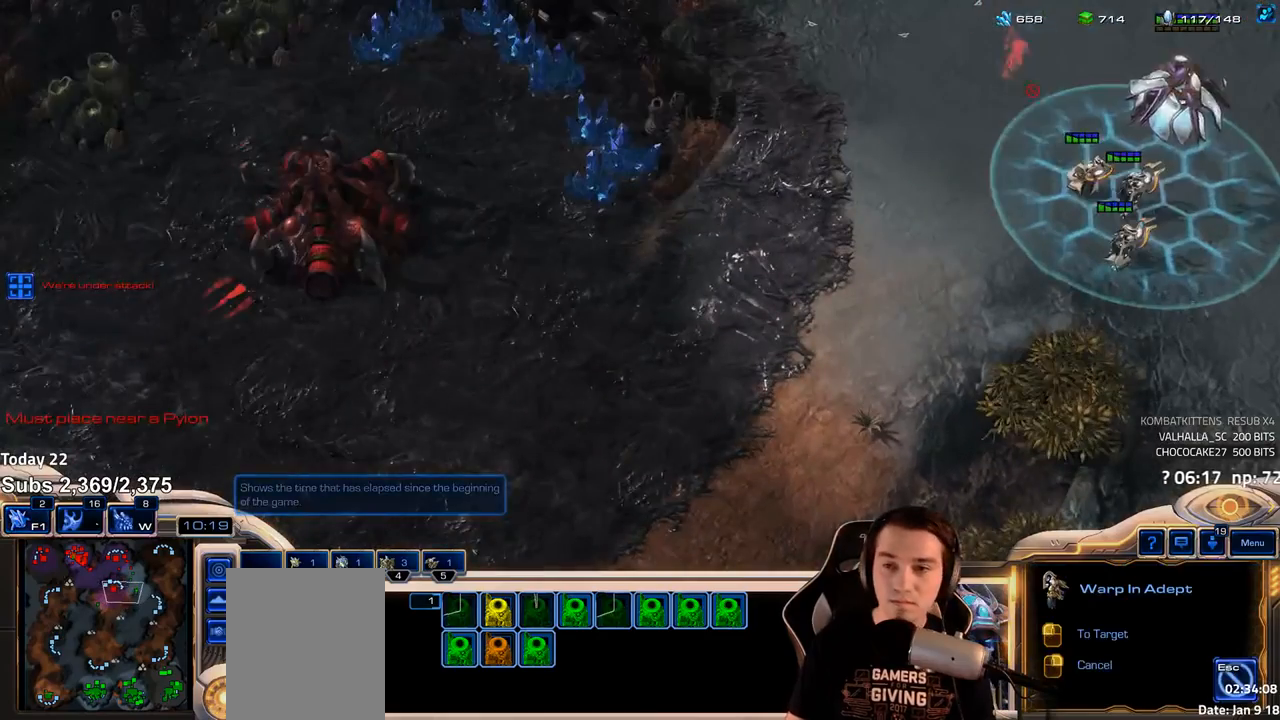
{"keys": ["shift"], "events": []}
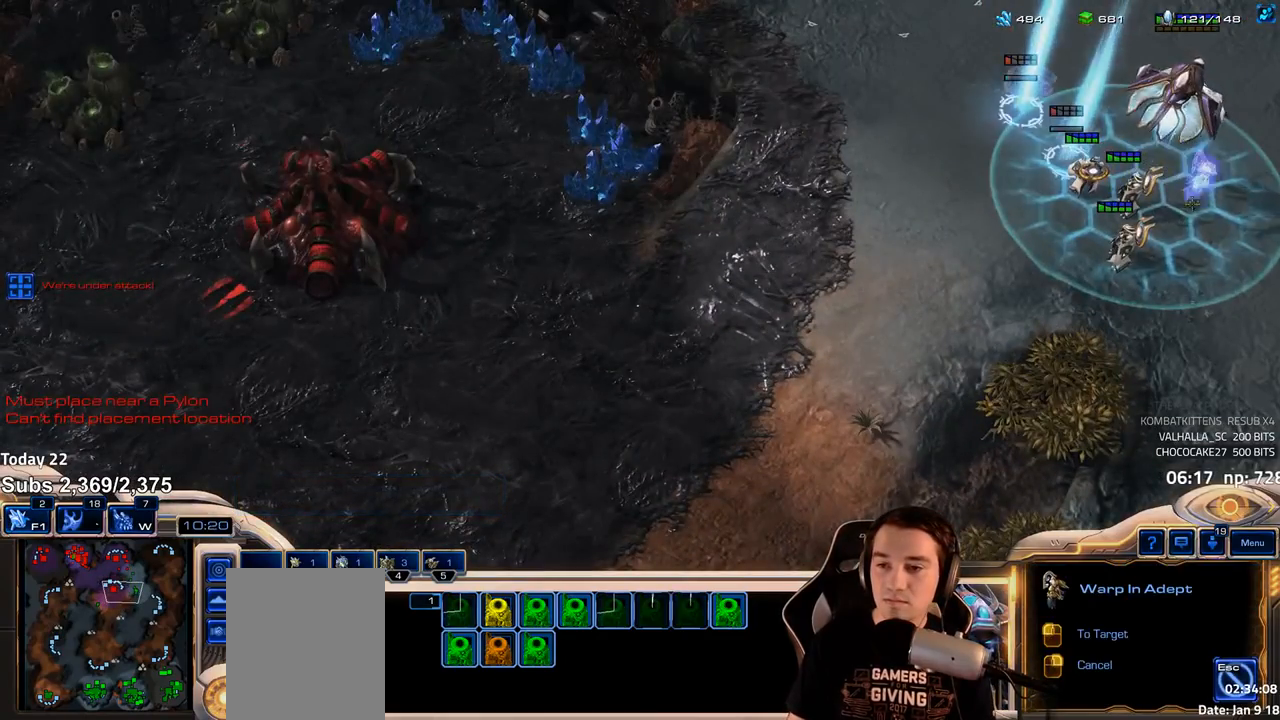
{"keys": [], "events": [[383, "shift", "up"]]}
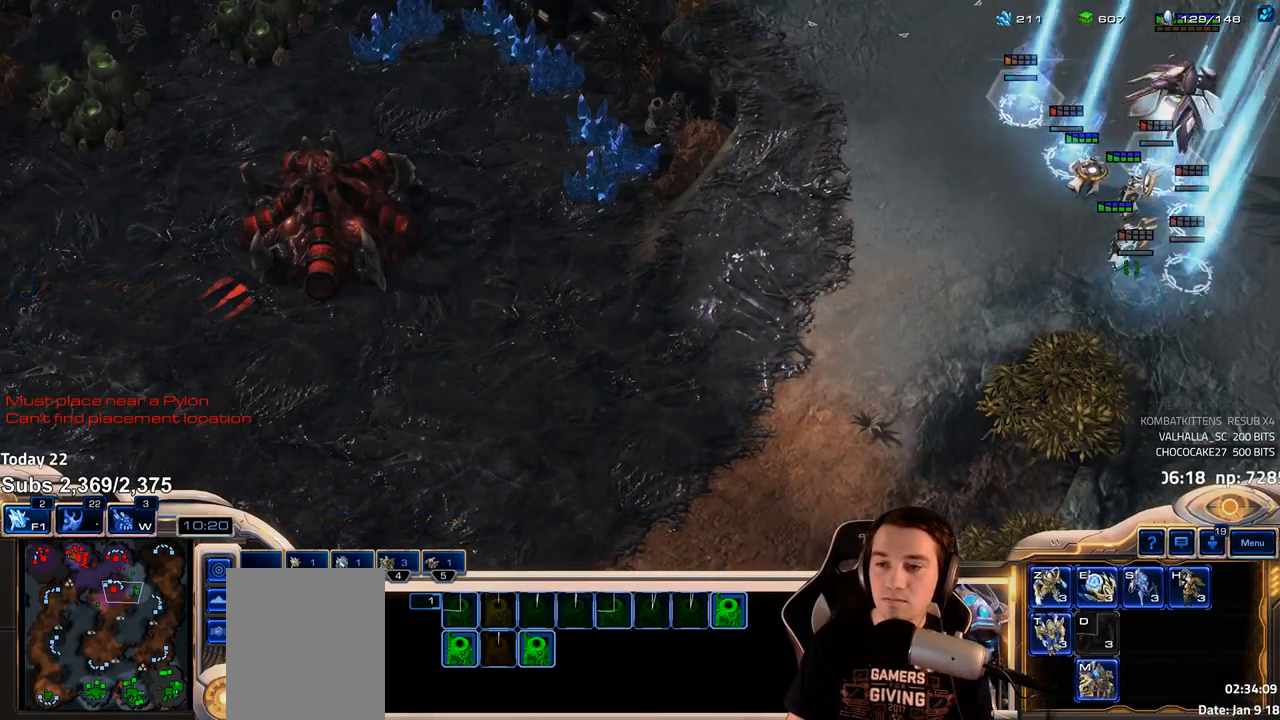
{"keys": [], "events": [[17, "ctrl", "down"], [250, "ctrl", "up"]]}
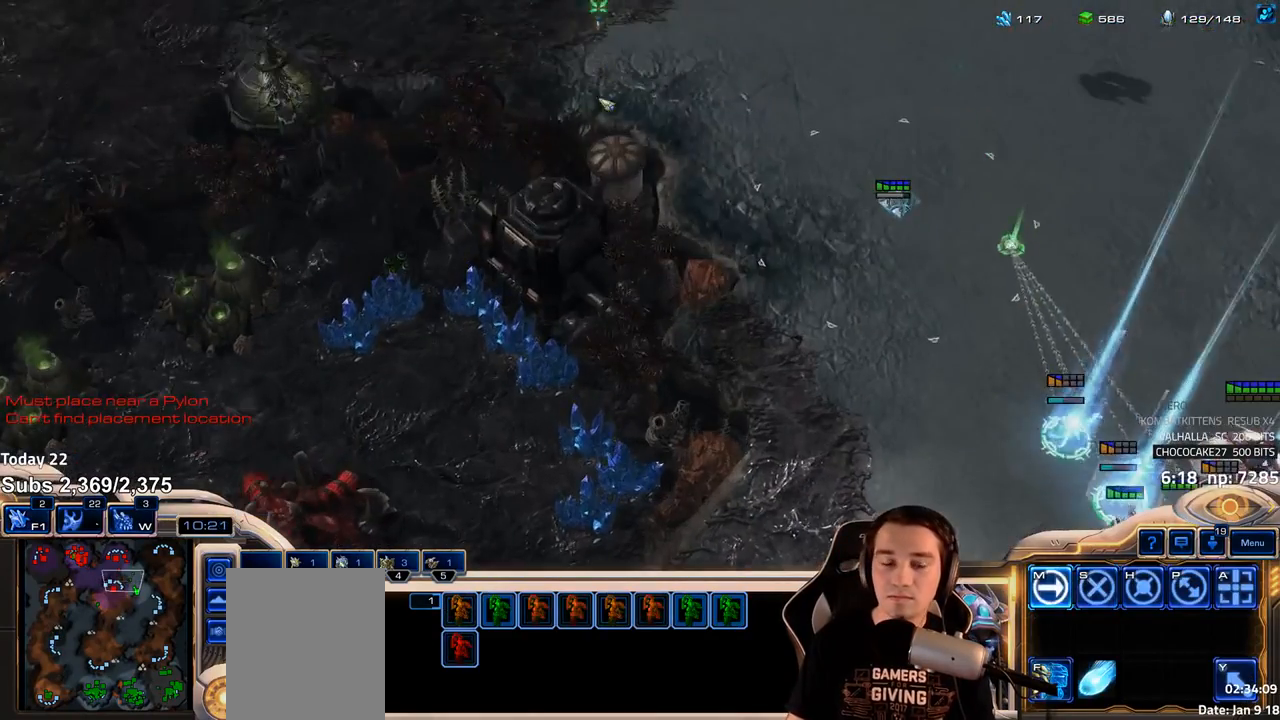
{"keys": [], "events": [[83, "f2", "down"], [150, "f3", "down"], [183, "f2", "up"], [233, "f3", "up"], [317, "4", "down"], [350, "4", "up"]]}